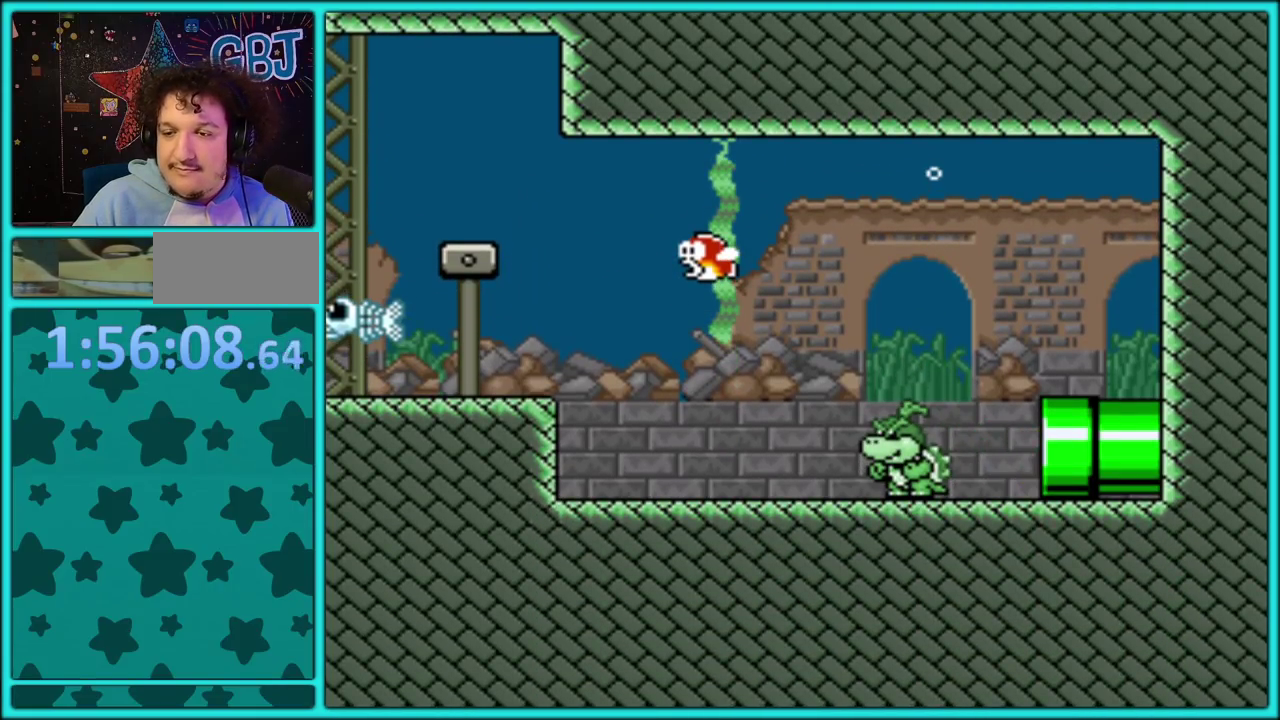
Gameplay with a controller (Nintendo layout); each line is a JSON object with the inputs held at the frame after it. "events" lists button and stick changes between this image and that frame as [ms after this image, input, new state], when the widget could be followed in between. Not read: L3 R3.
{"buttons": [], "events": [[83, "Y", "up"]]}
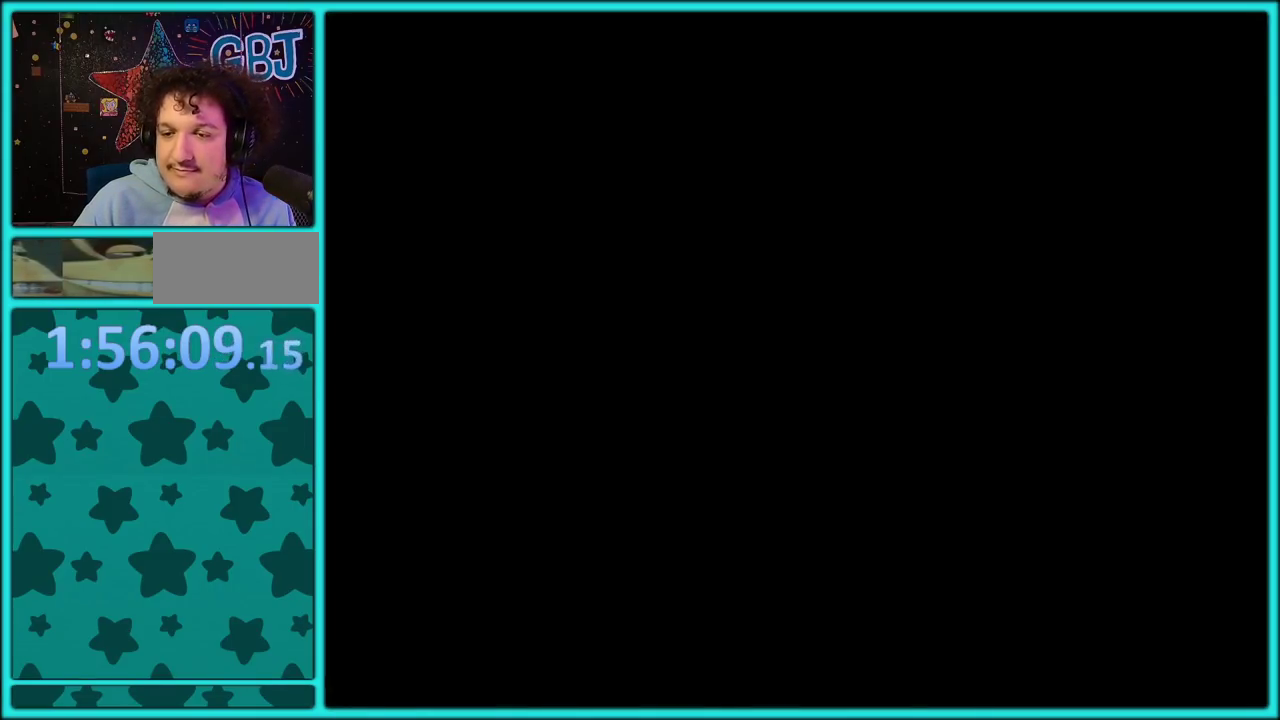
{"buttons": ["Y"], "events": [[17, "Y", "down"]]}
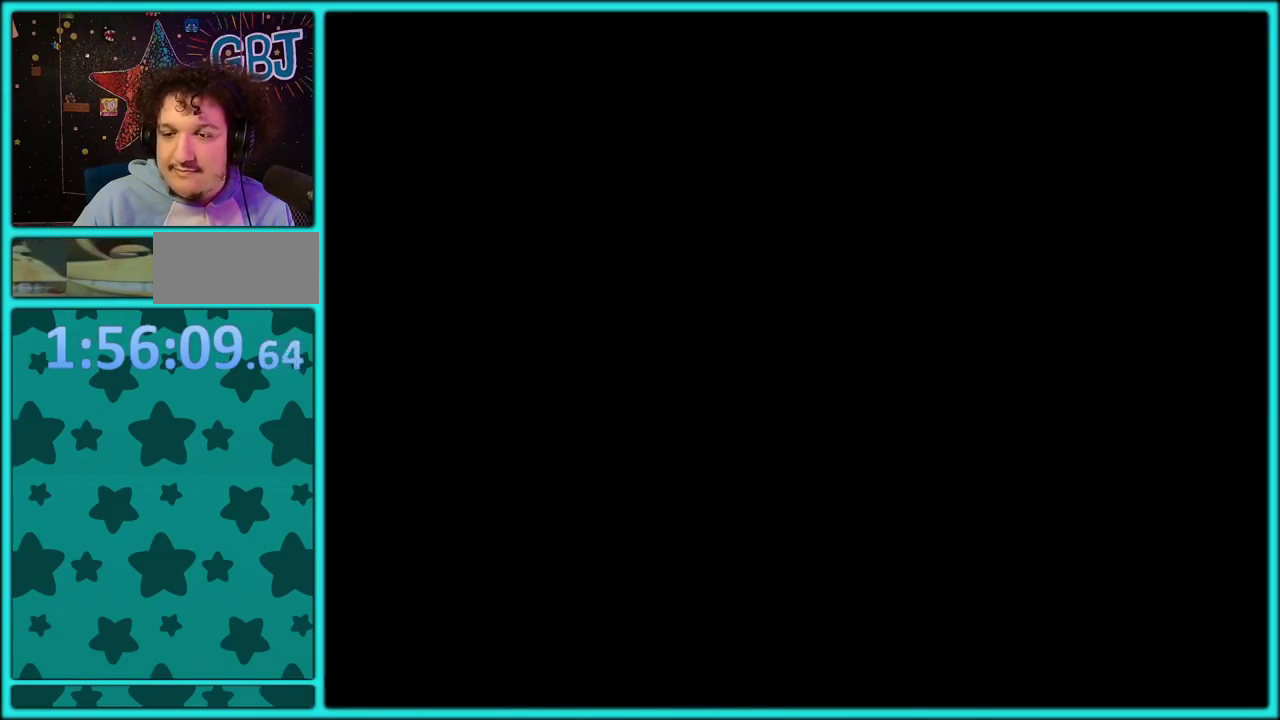
{"buttons": ["Y"], "events": []}
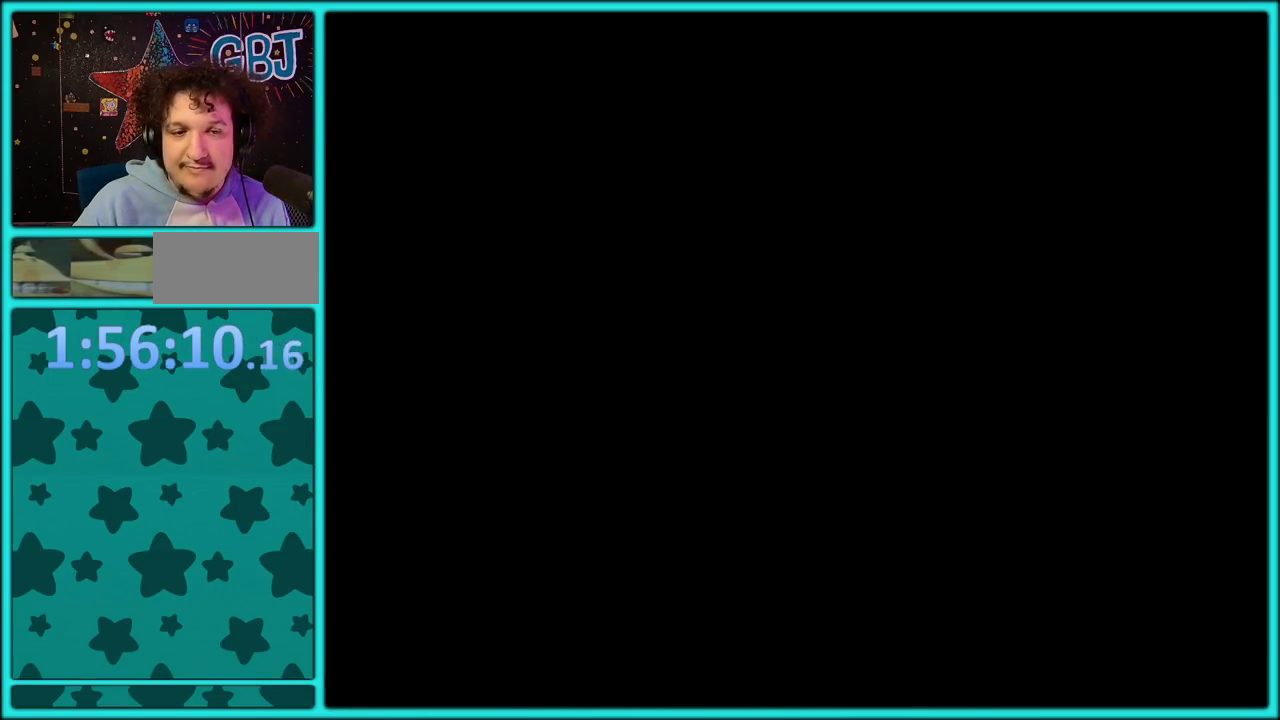
{"buttons": ["Y"], "events": []}
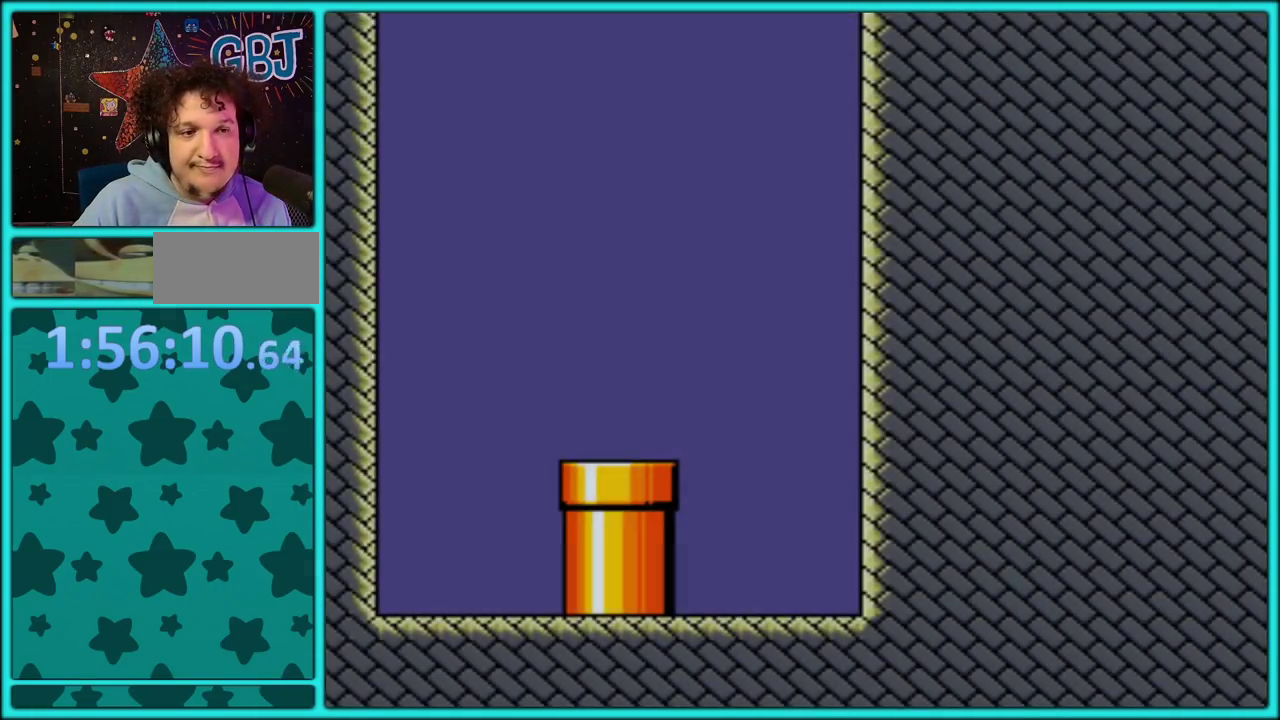
{"buttons": ["Y"], "events": []}
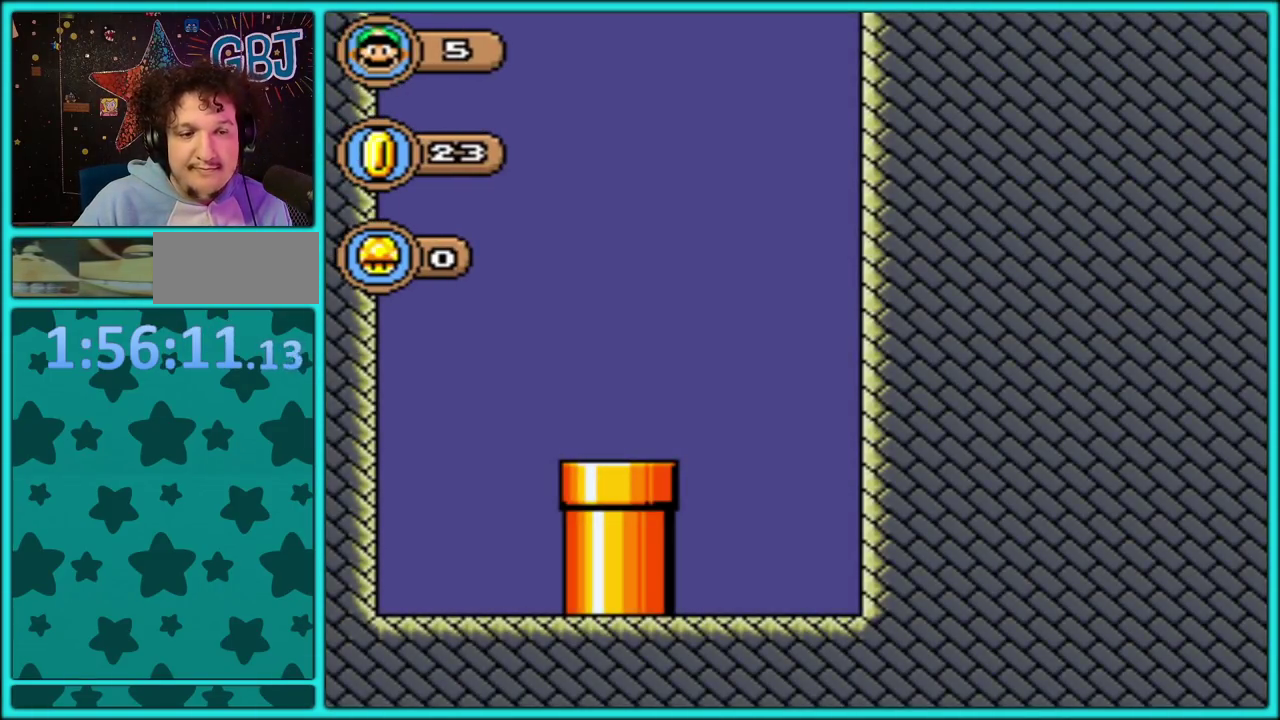
{"buttons": ["Y", "DPAD_LEFT"], "events": [[250, "DPAD_UP", "down"], [367, "DPAD_LEFT", "down"], [367, "DPAD_UP", "up"], [383, "B", "down"], [483, "B", "up"]]}
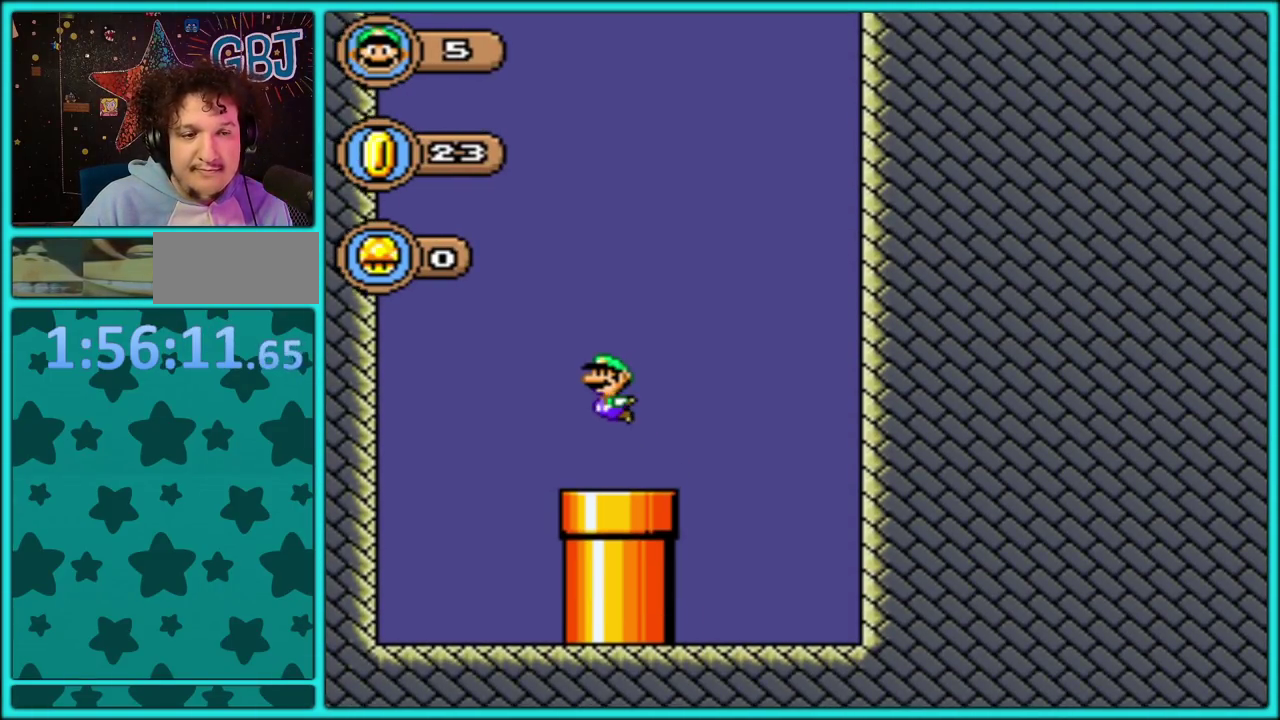
{"buttons": ["Y"], "events": [[33, "B", "down"], [117, "B", "up"], [167, "B", "down"], [250, "B", "up"], [333, "B", "down"], [417, "B", "up"], [500, "DPAD_LEFT", "up"]]}
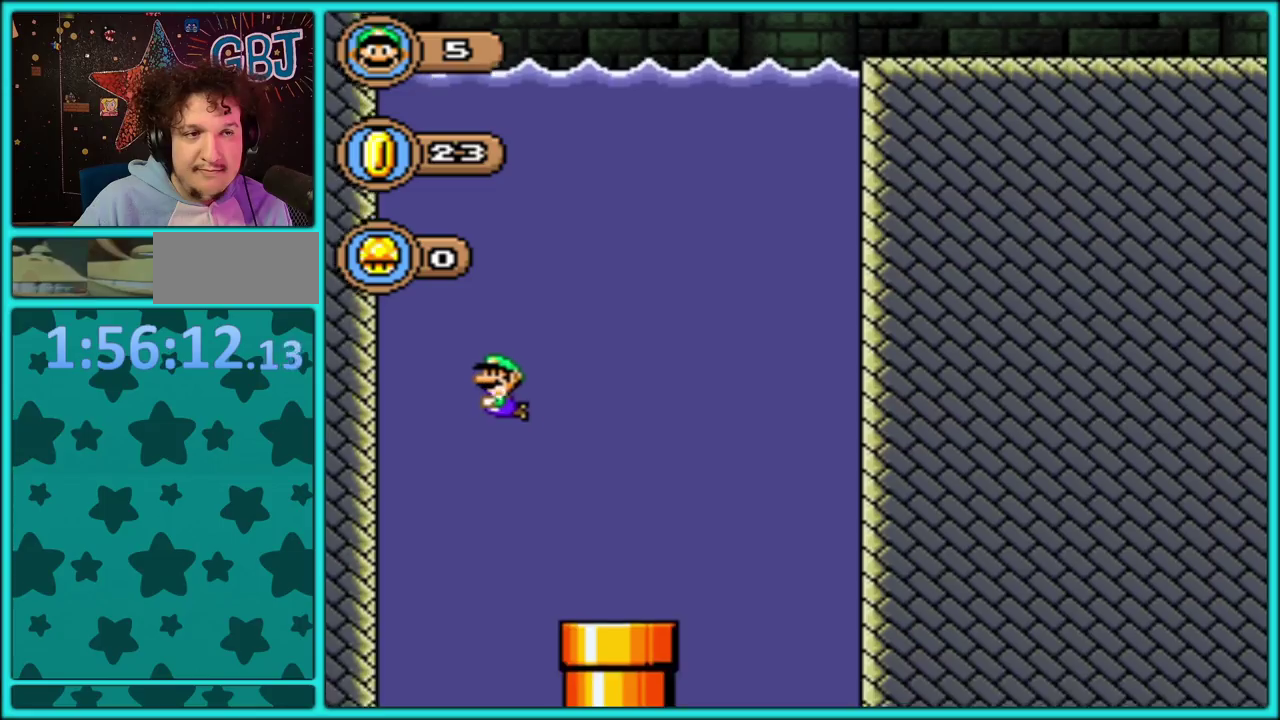
{"buttons": ["B", "Y", "DPAD_UP", "DPAD_RIGHT"], "events": [[167, "DPAD_RIGHT", "down"], [183, "B", "down"], [267, "B", "up"], [333, "DPAD_UP", "down"], [367, "B", "down"], [433, "B", "up"], [500, "B", "down"]]}
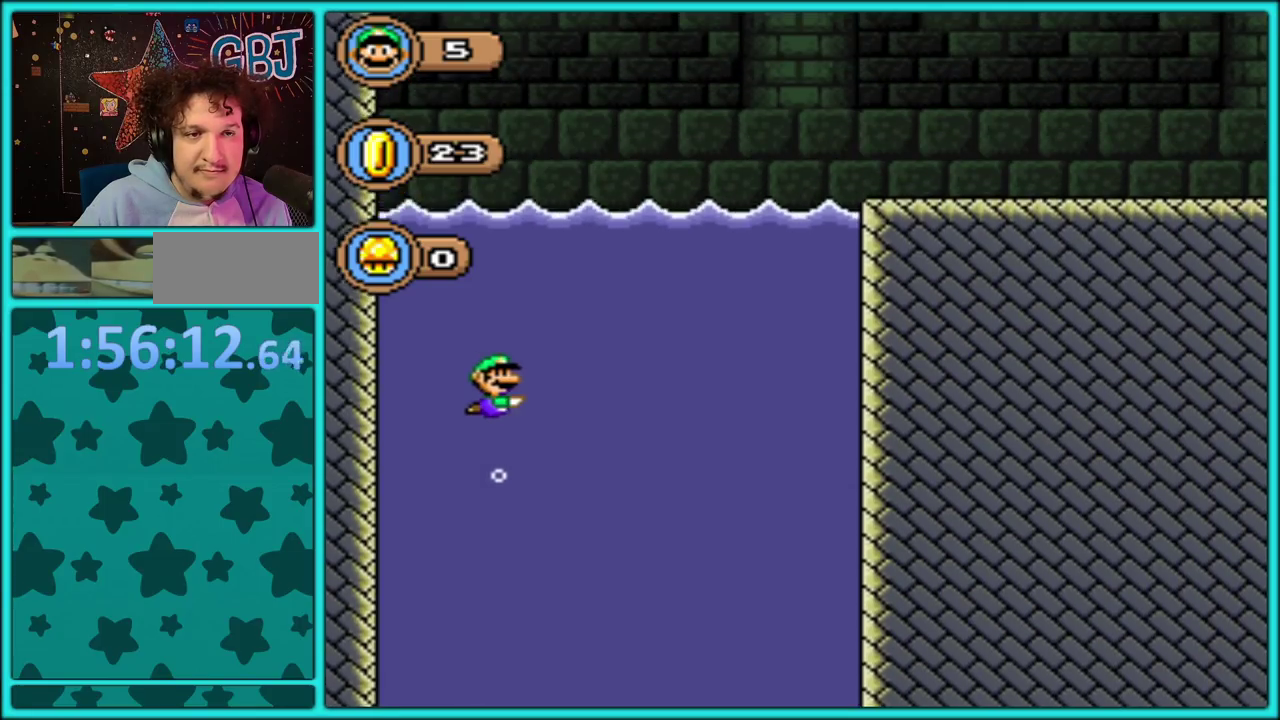
{"buttons": ["B", "Y", "DPAD_UP", "DPAD_RIGHT"], "events": [[100, "B", "up"], [150, "B", "down"]]}
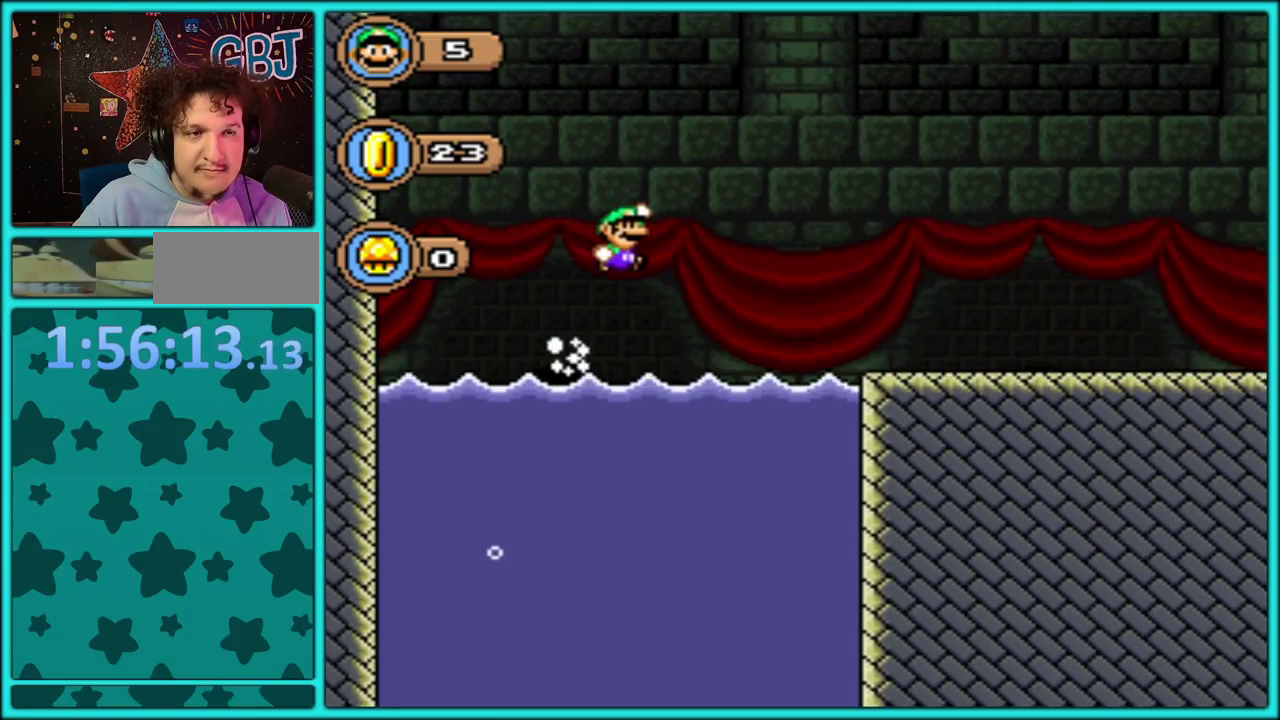
{"buttons": ["B", "Y", "DPAD_RIGHT"], "events": [[200, "DPAD_UP", "up"]]}
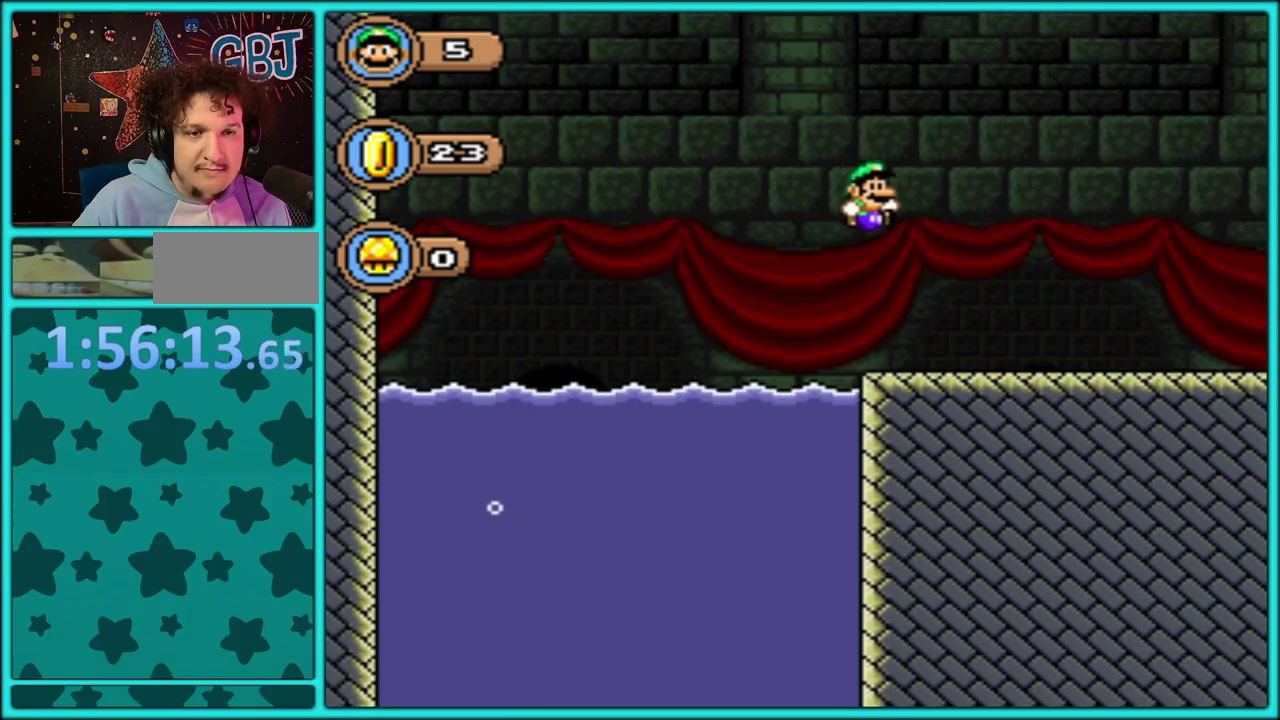
{"buttons": ["Y", "DPAD_RIGHT"], "events": [[17, "B", "up"]]}
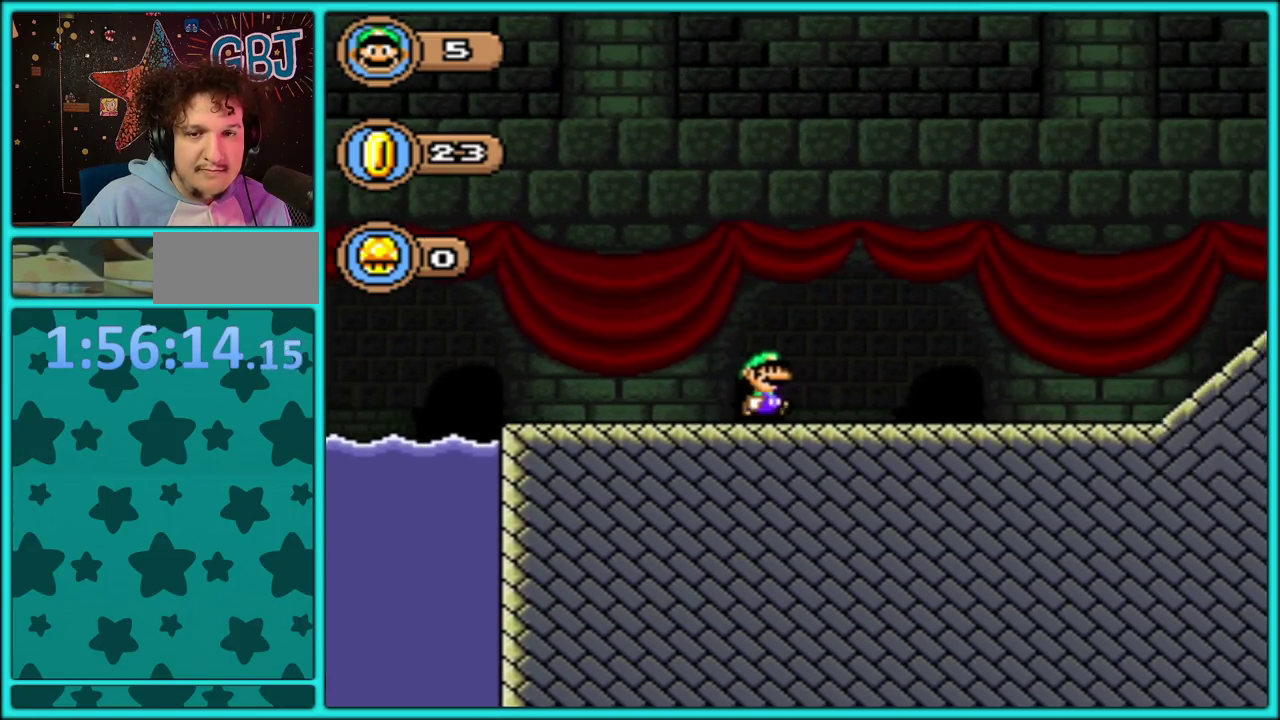
{"buttons": ["Y", "DPAD_RIGHT"], "events": []}
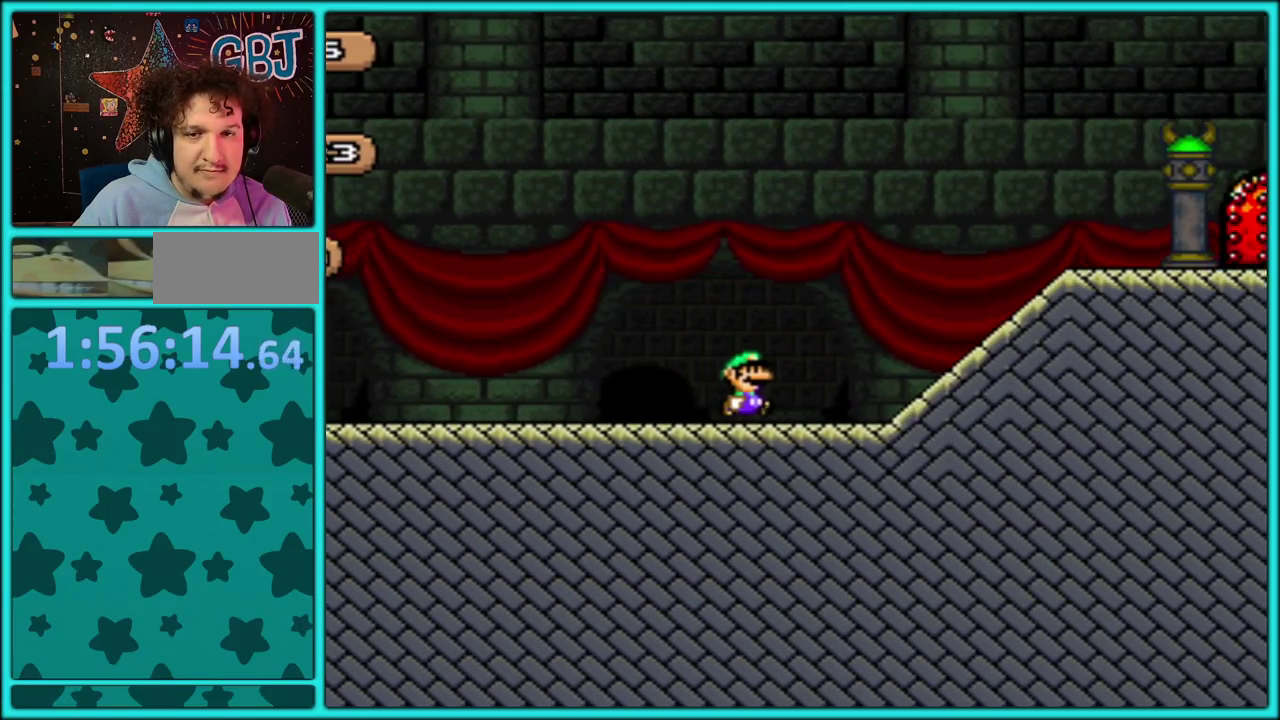
{"buttons": ["Y", "DPAD_RIGHT"], "events": [[183, "B", "down"], [267, "B", "up"], [333, "B", "down"], [383, "B", "up"]]}
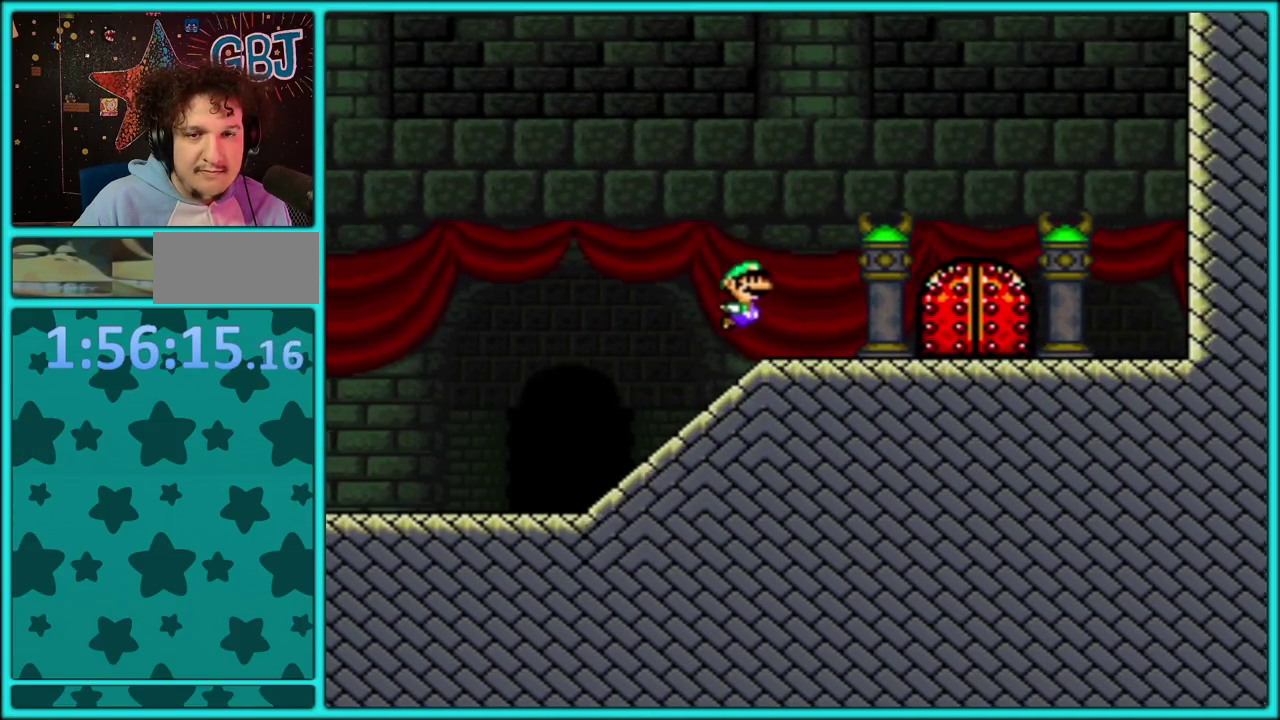
{"buttons": ["B", "Y", "DPAD_RIGHT"], "events": [[383, "B", "down"]]}
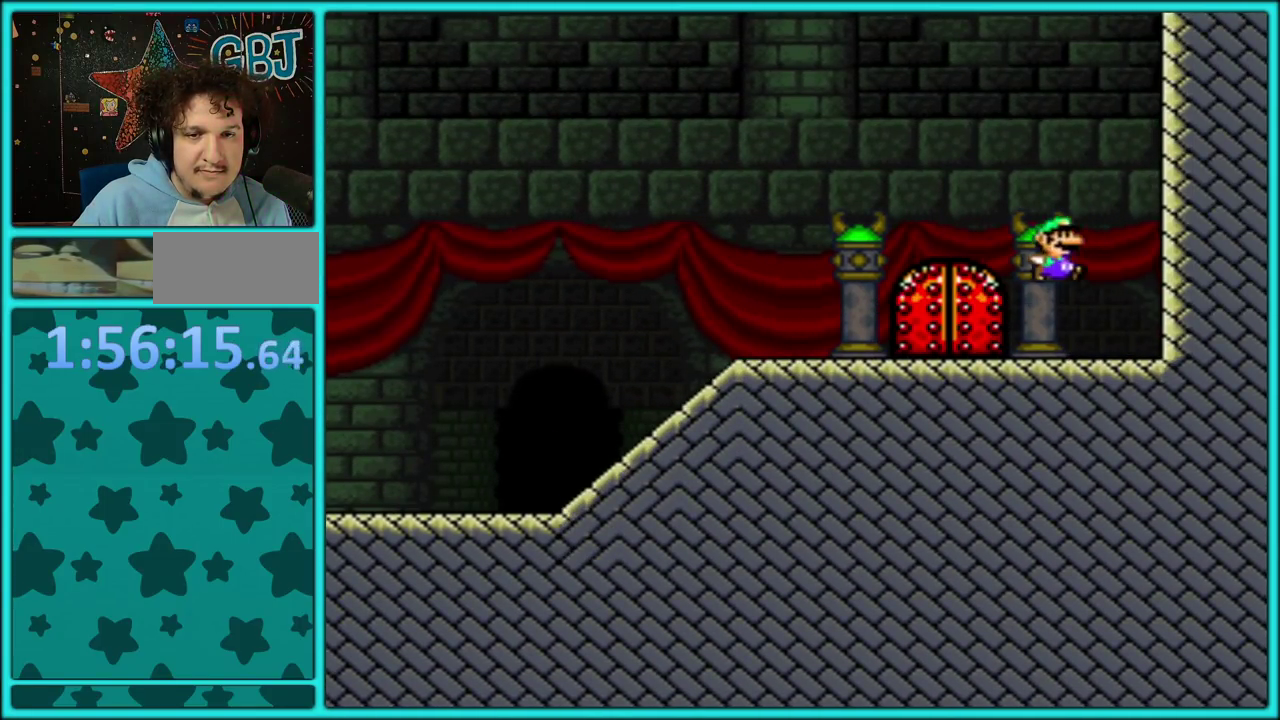
{"buttons": ["B", "Y", "DPAD_LEFT"], "events": [[300, "DPAD_RIGHT", "up"], [317, "DPAD_LEFT", "down"]]}
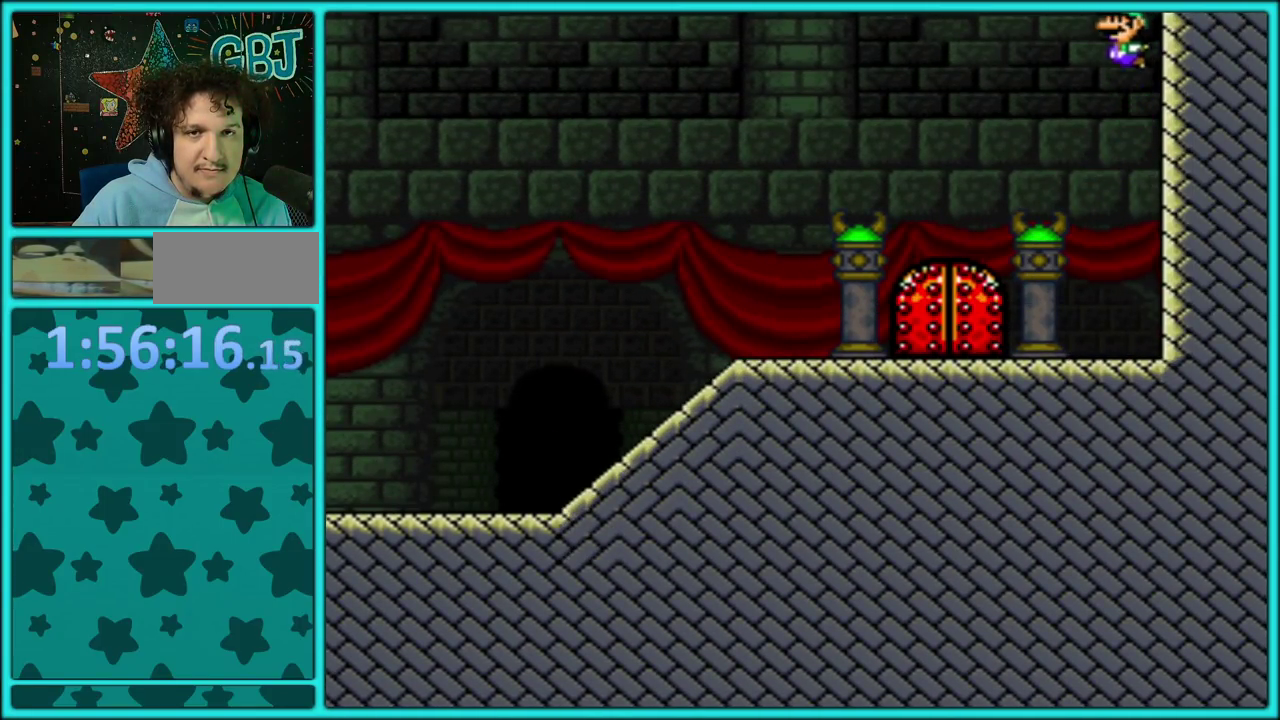
{"buttons": ["DPAD_UP"], "events": [[17, "B", "up"], [200, "DPAD_LEFT", "up"], [350, "DPAD_RIGHT", "down"], [350, "Y", "up"], [400, "DPAD_RIGHT", "up"], [400, "DPAD_UP", "down"], [433, "DPAD_LEFT", "down"], [500, "DPAD_LEFT", "up"]]}
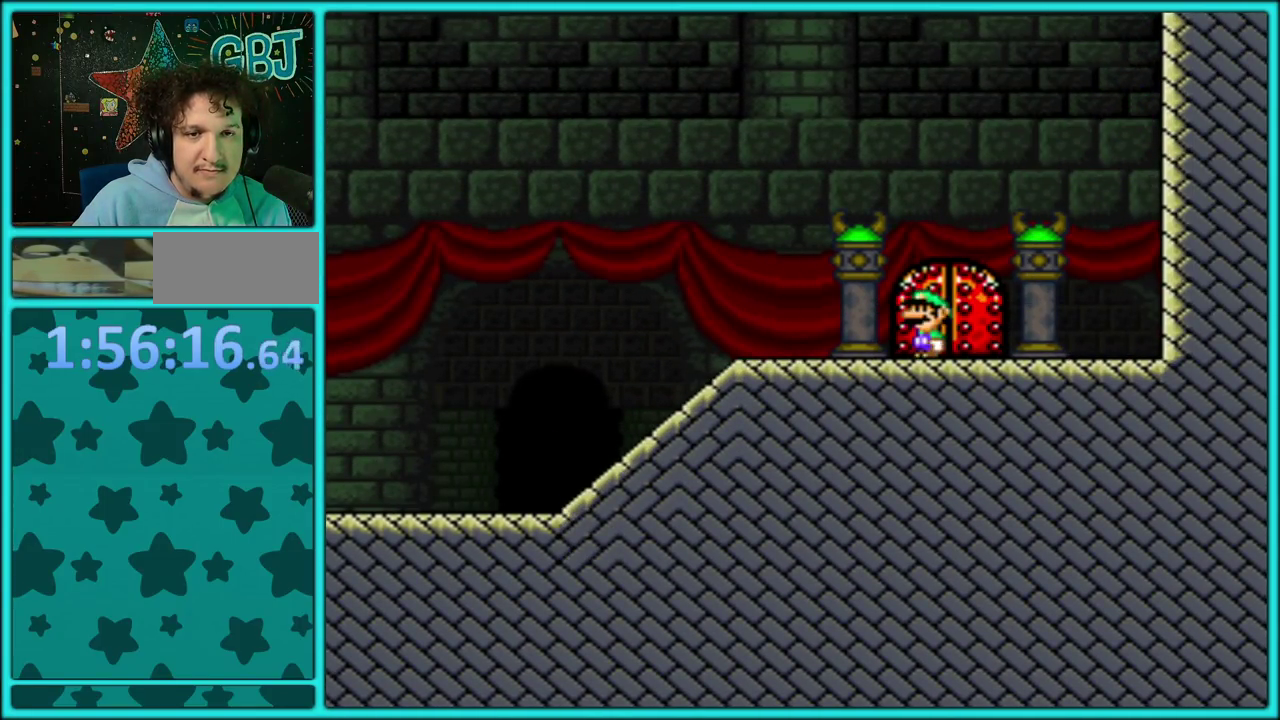
{"buttons": ["DPAD_RIGHT"], "events": [[133, "DPAD_UP", "up"], [367, "DPAD_RIGHT", "down"]]}
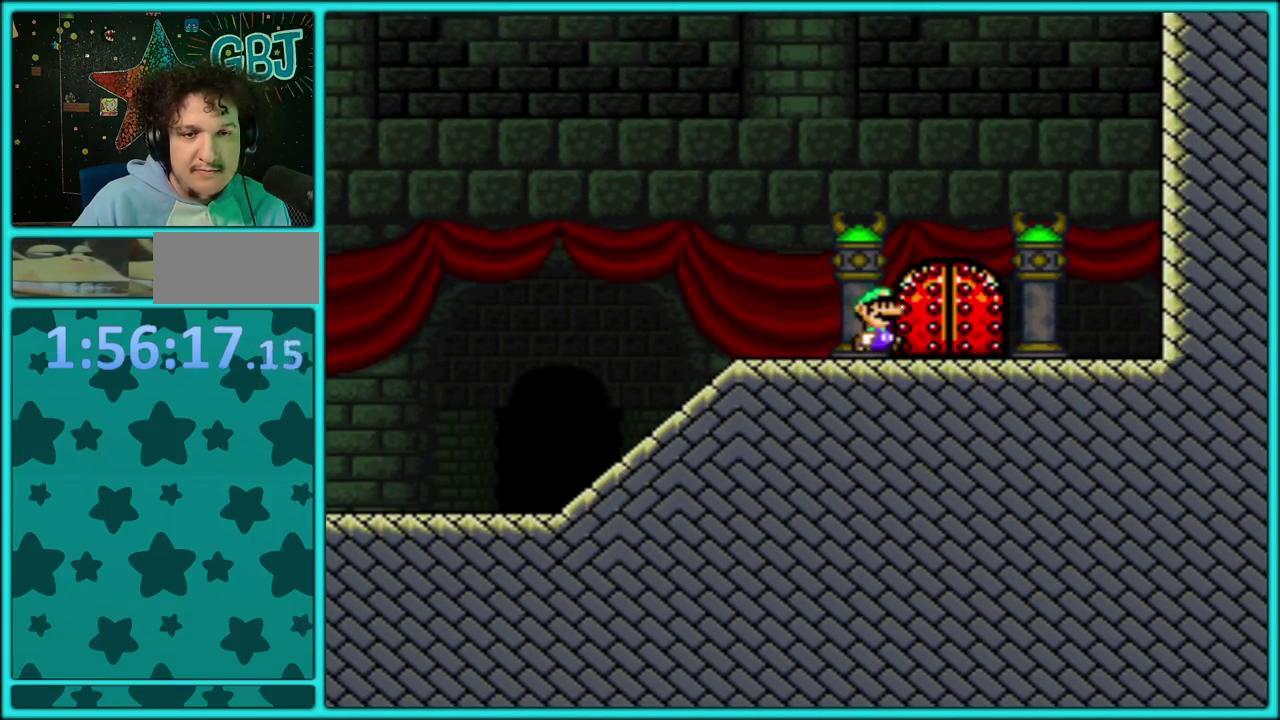
{"buttons": [], "events": [[117, "DPAD_RIGHT", "up"], [183, "DPAD_UP", "down"], [217, "DPAD_LEFT", "down"], [300, "DPAD_LEFT", "up"], [317, "DPAD_UP", "up"], [383, "DPAD_UP", "down"], [467, "DPAD_UP", "up"]]}
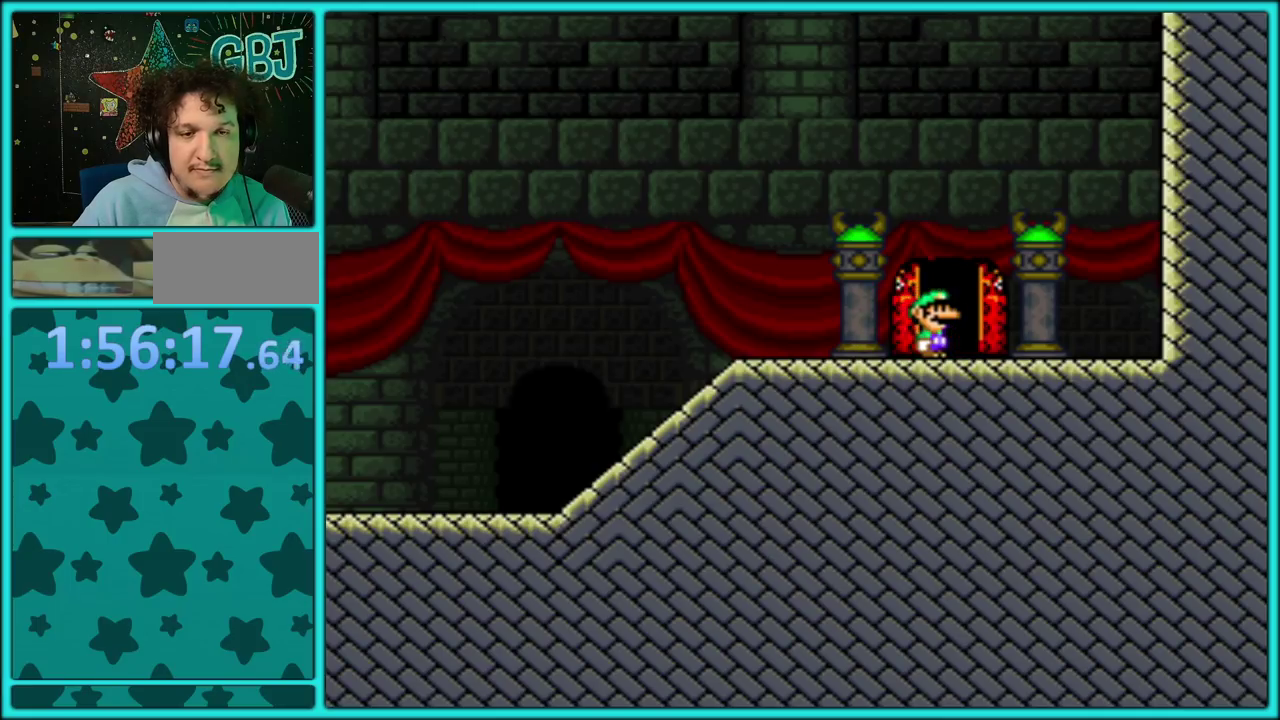
{"buttons": [], "events": []}
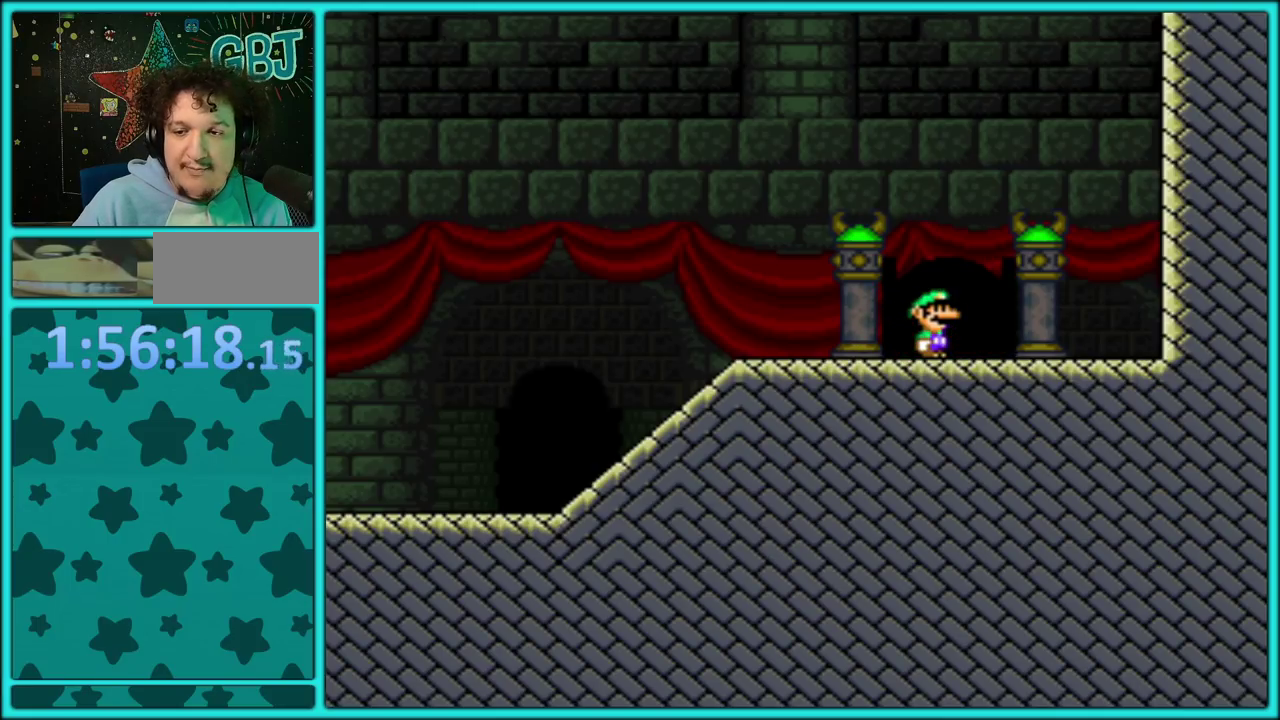
{"buttons": [], "events": []}
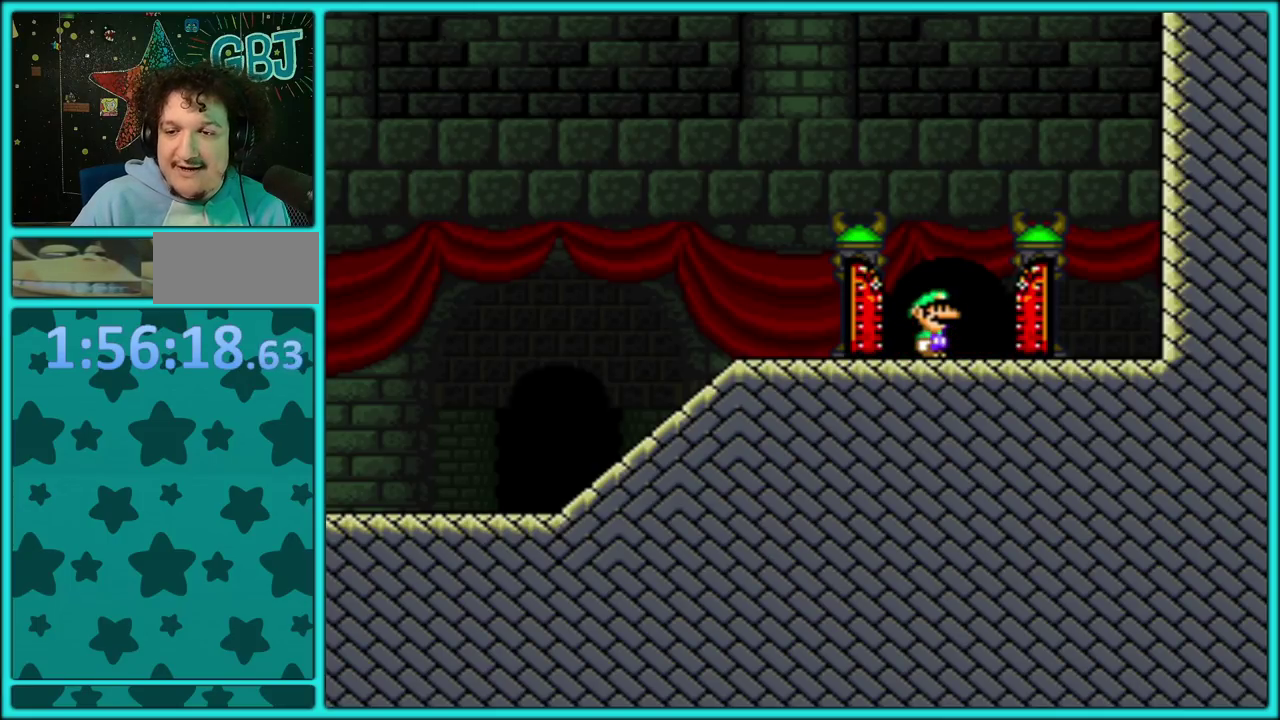
{"buttons": [], "events": [[17, "A", "down"], [133, "A", "up"], [233, "A", "down"], [333, "A", "up"], [383, "A", "down"], [500, "A", "up"]]}
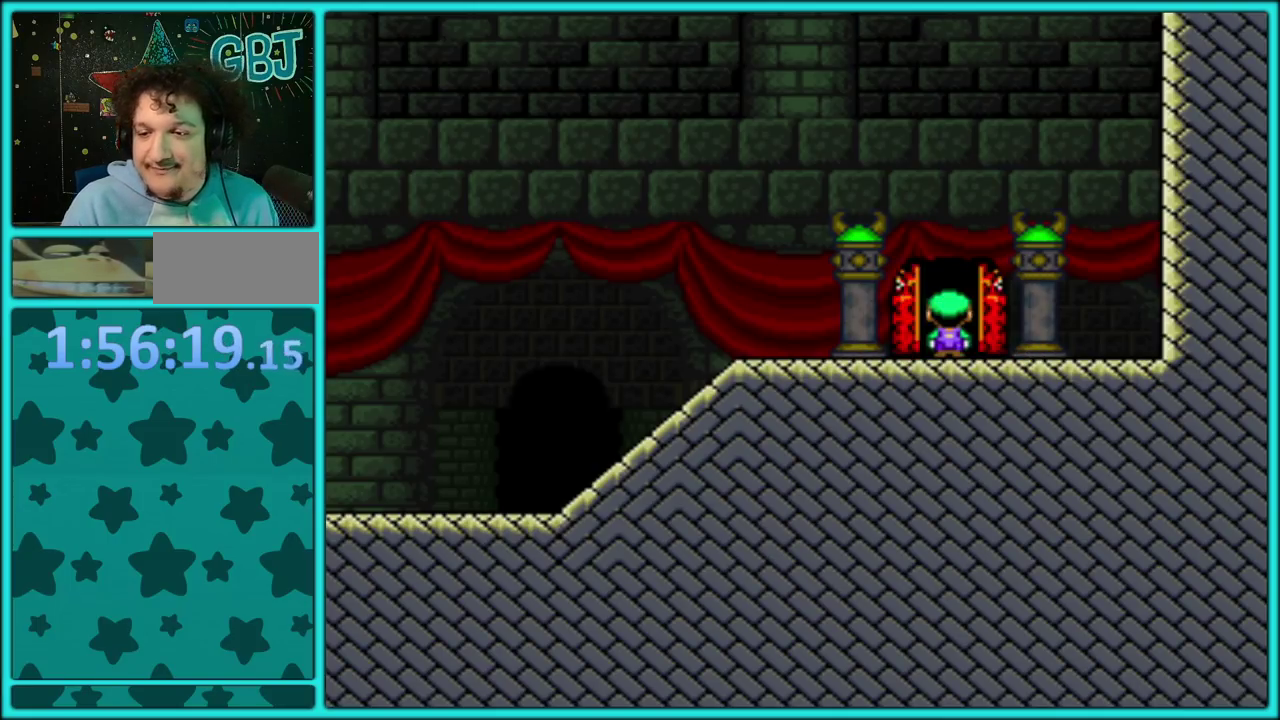
{"buttons": [], "events": [[50, "A", "down"], [150, "A", "up"], [200, "A", "down"], [317, "A", "up"], [367, "A", "down"], [483, "A", "up"]]}
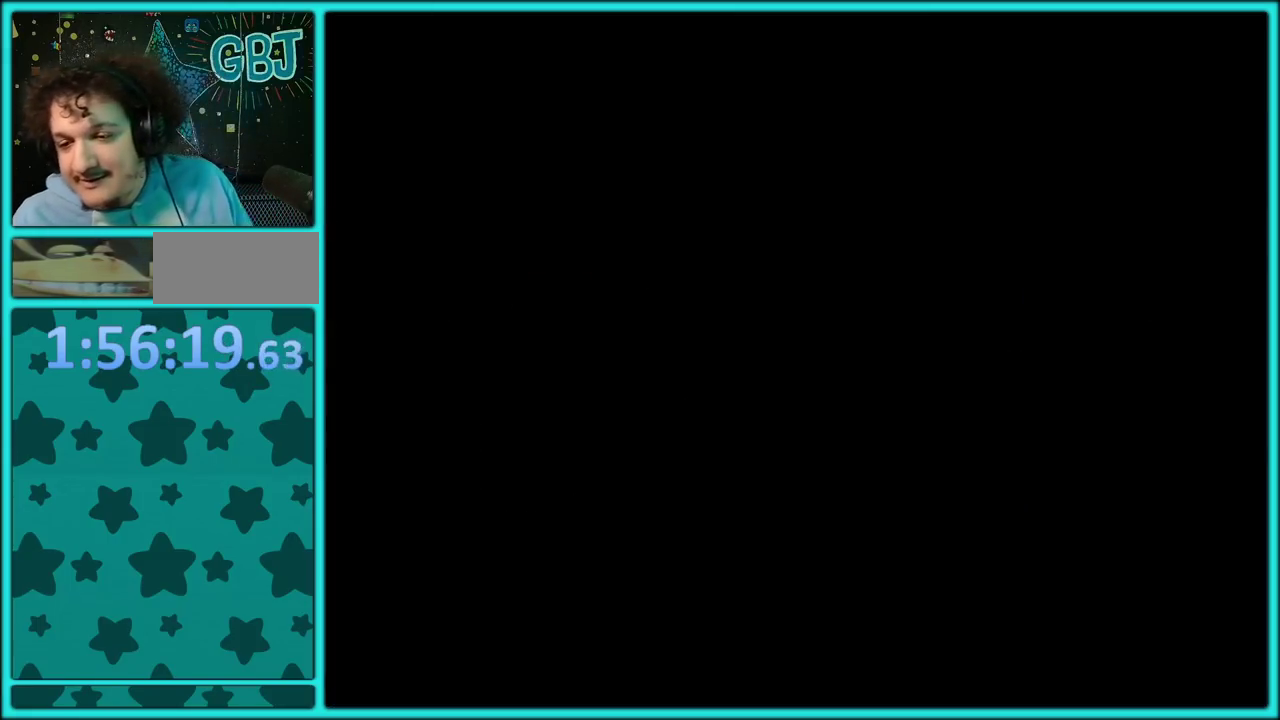
{"buttons": [], "events": [[50, "A", "down"], [150, "A", "up"], [200, "A", "down"], [317, "A", "up"], [367, "A", "down"], [483, "A", "up"]]}
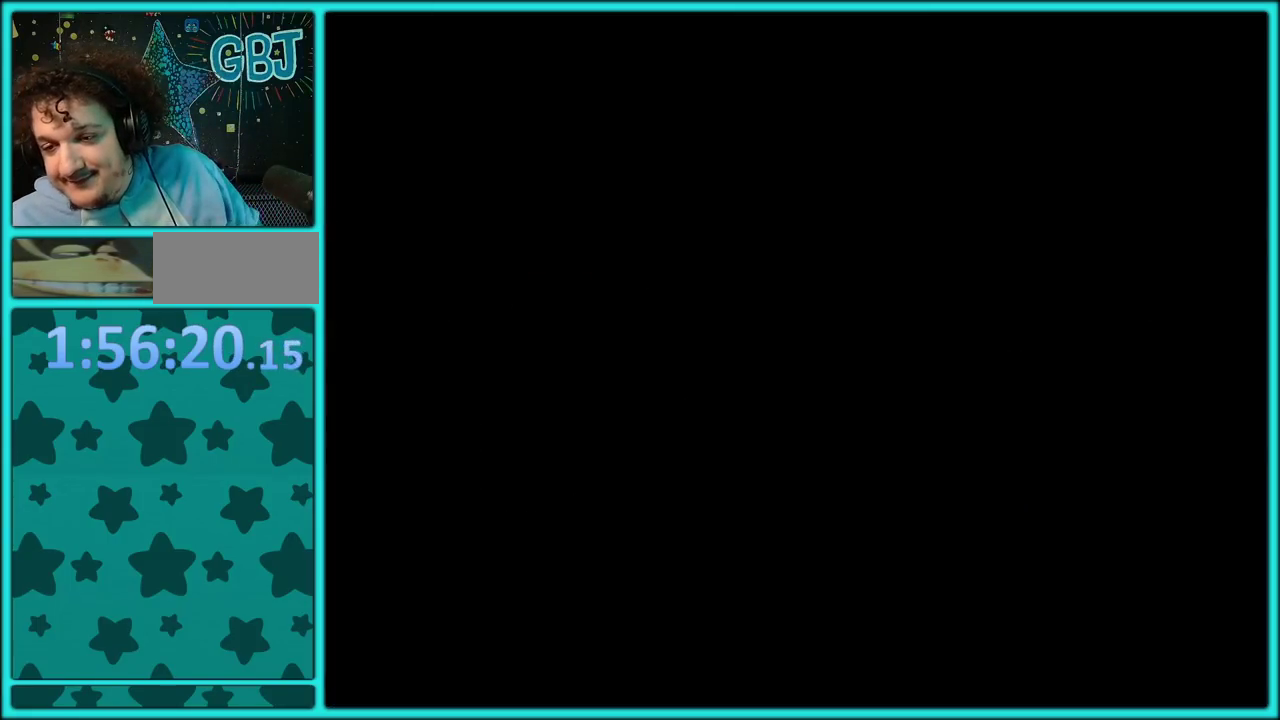
{"buttons": [], "events": [[83, "A", "down"], [167, "A", "up"], [217, "A", "down"], [317, "A", "up"], [383, "A", "down"], [500, "A", "up"]]}
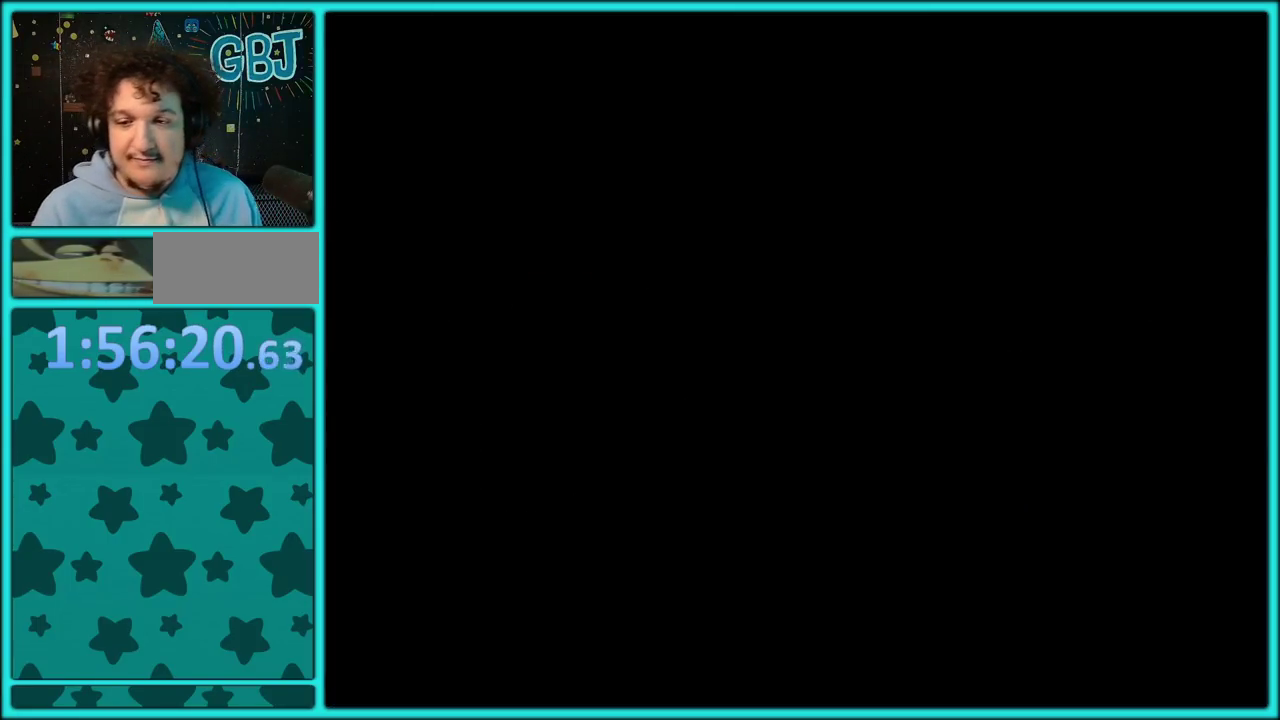
{"buttons": [], "events": [[67, "A", "down"], [167, "A", "up"]]}
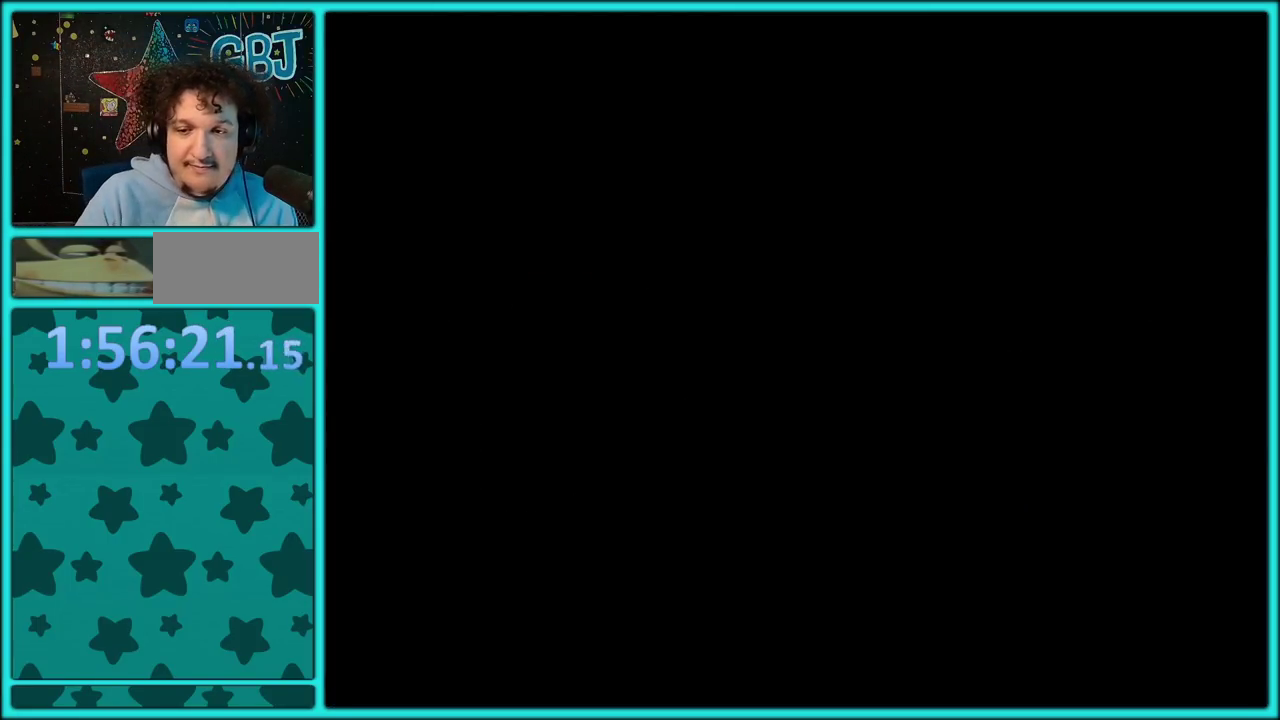
{"buttons": [], "events": []}
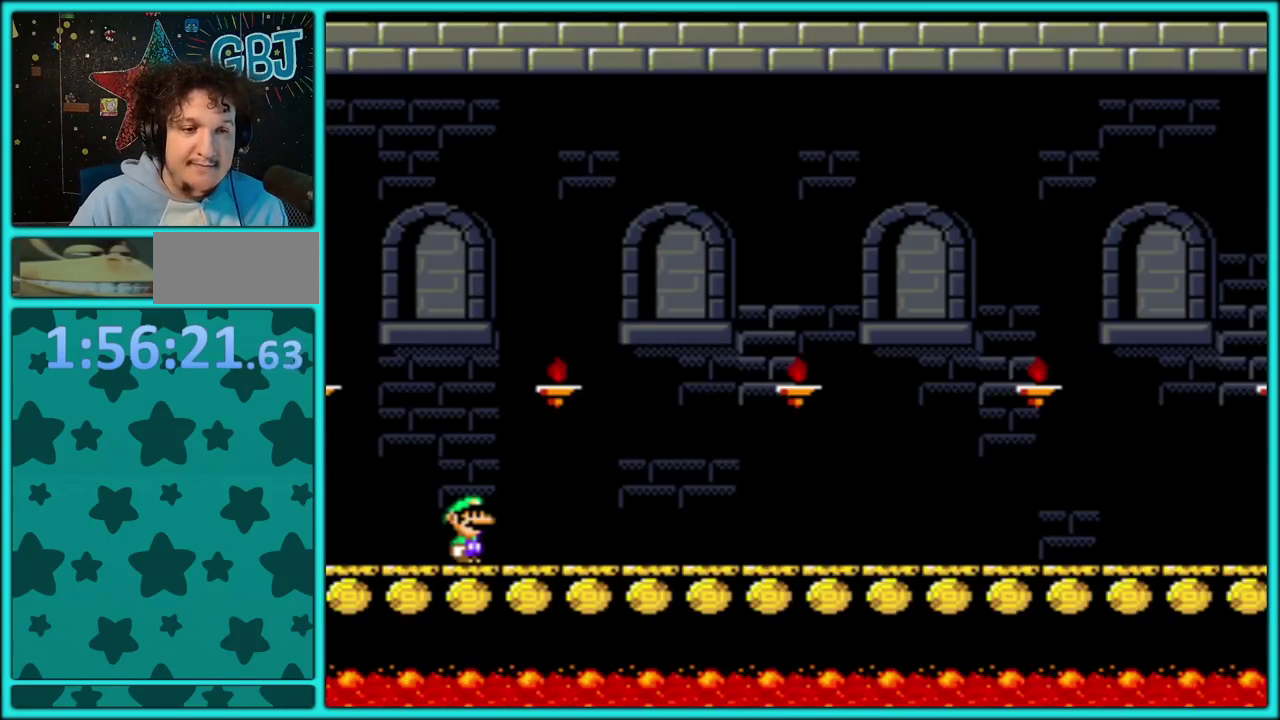
{"buttons": ["Y", "DPAD_RIGHT"], "events": [[100, "Y", "down"], [150, "DPAD_RIGHT", "down"]]}
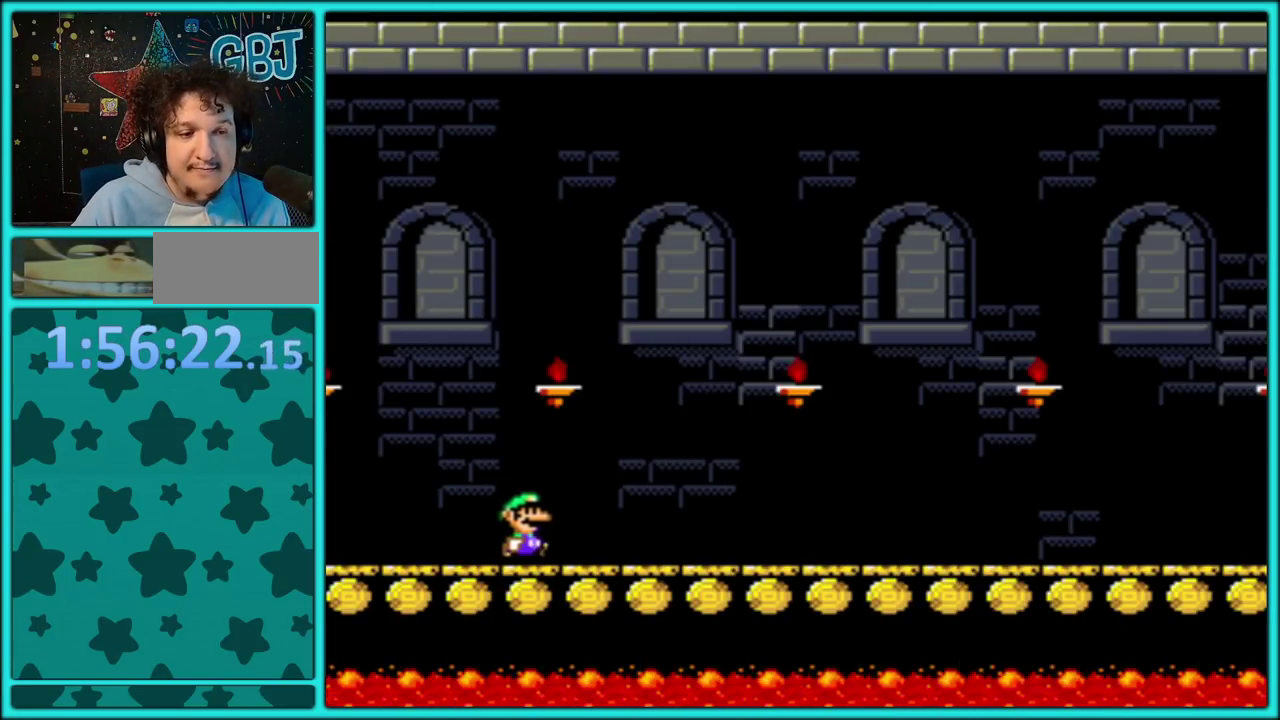
{"buttons": ["Y", "DPAD_RIGHT"], "events": []}
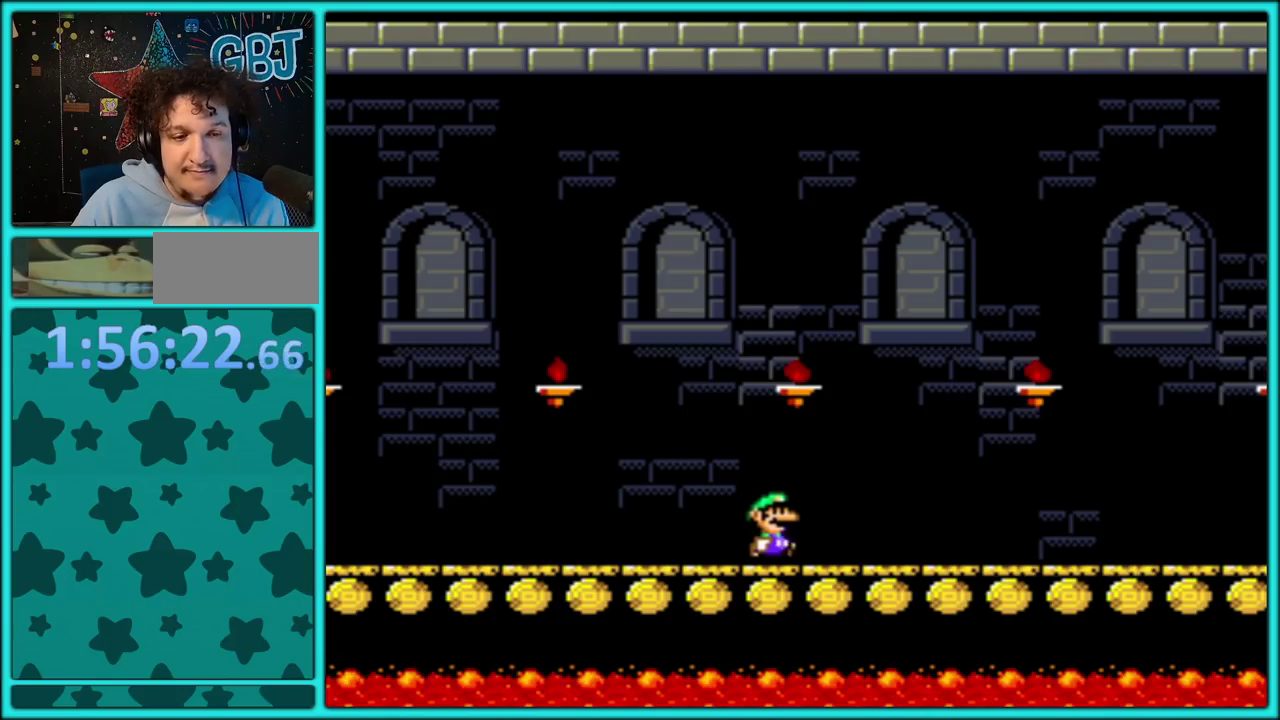
{"buttons": ["Y", "DPAD_RIGHT"], "events": [[267, "Y", "up"], [350, "Y", "down"]]}
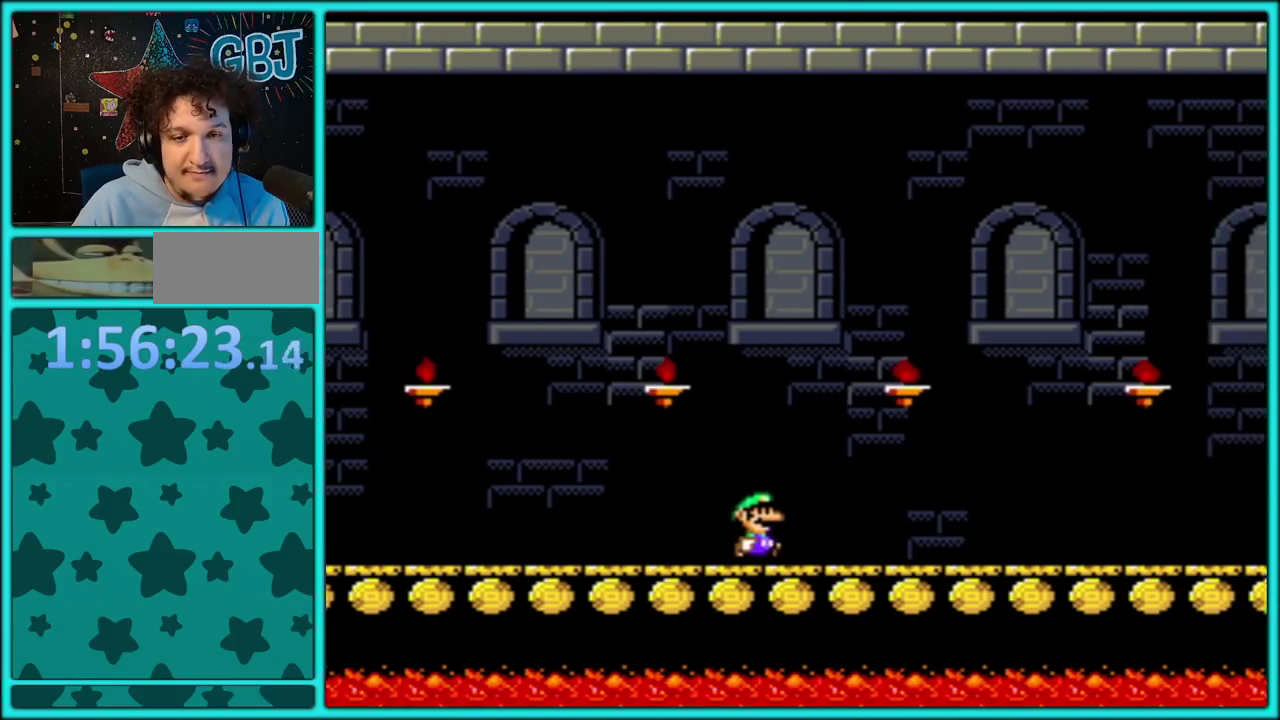
{"buttons": ["Y", "DPAD_RIGHT"], "events": []}
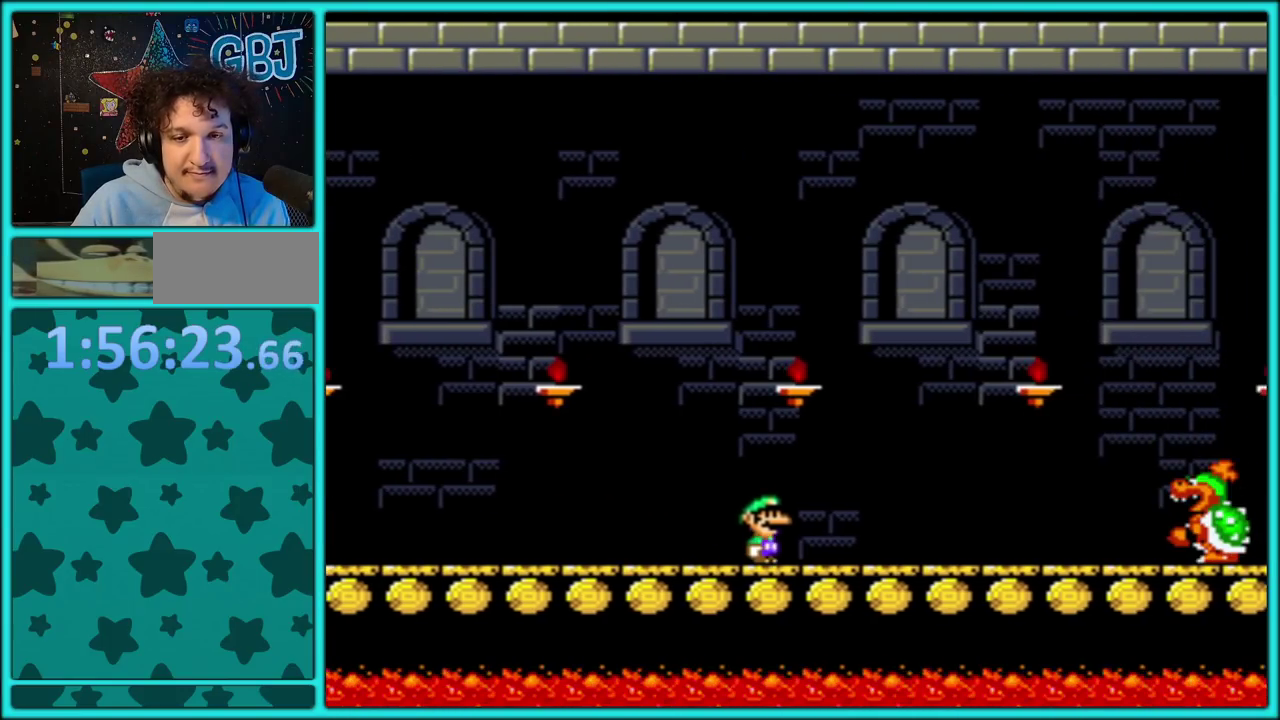
{"buttons": ["Y"], "events": [[133, "DPAD_RIGHT", "up"], [233, "DPAD_LEFT", "down"], [383, "DPAD_LEFT", "up"]]}